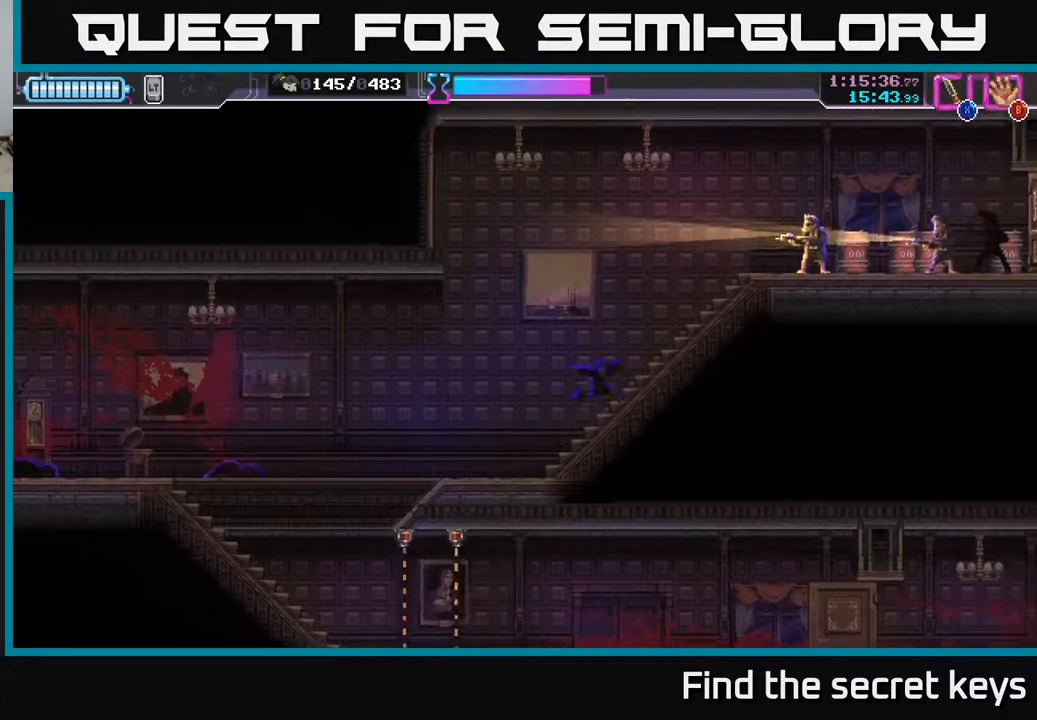
Gameplay with a controller (Xbox layout); each line is a JSON object with the inputs held at the frame after it. "events" lists button and stick changes between this image and that frame as [ms after this image, input, new state], when the widget could be followed in between.
{"buttons": ["X"], "left_stick": "right", "right_stick": "center", "events": [[400, "X", "down"]]}
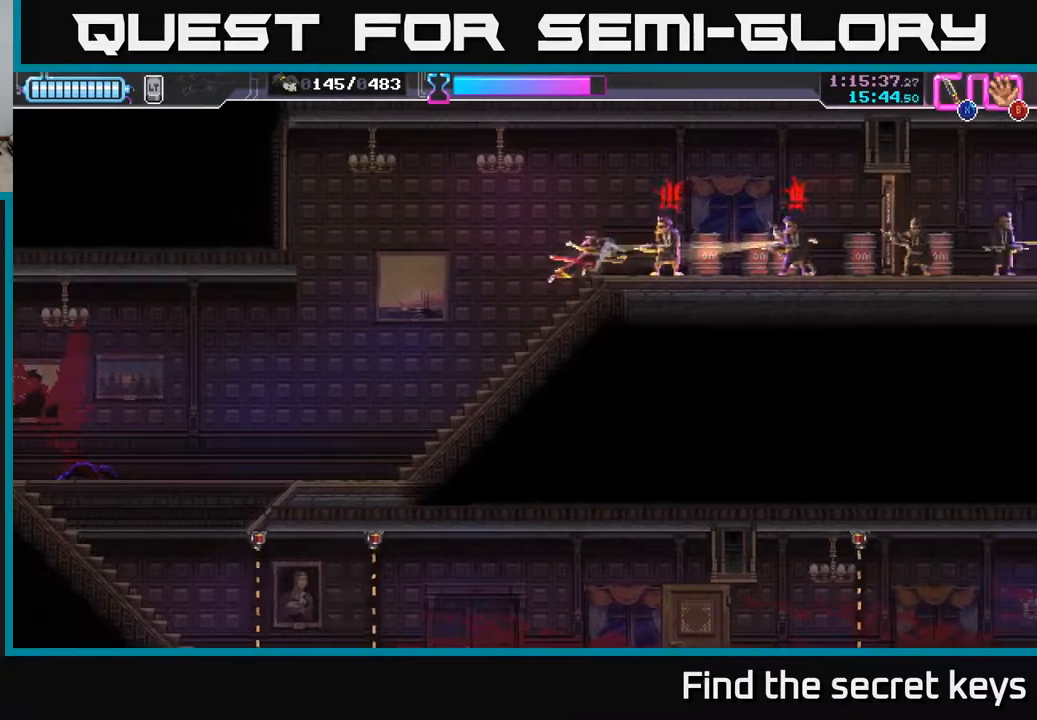
{"buttons": ["X"], "left_stick": "right", "right_stick": "center", "events": [[50, "X", "up"], [167, "R2", "down"], [317, "R2", "up"], [367, "R2", "down"], [367, "X", "down"], [450, "X", "up"], [467, "R2", "up"], [483, "X", "down"]]}
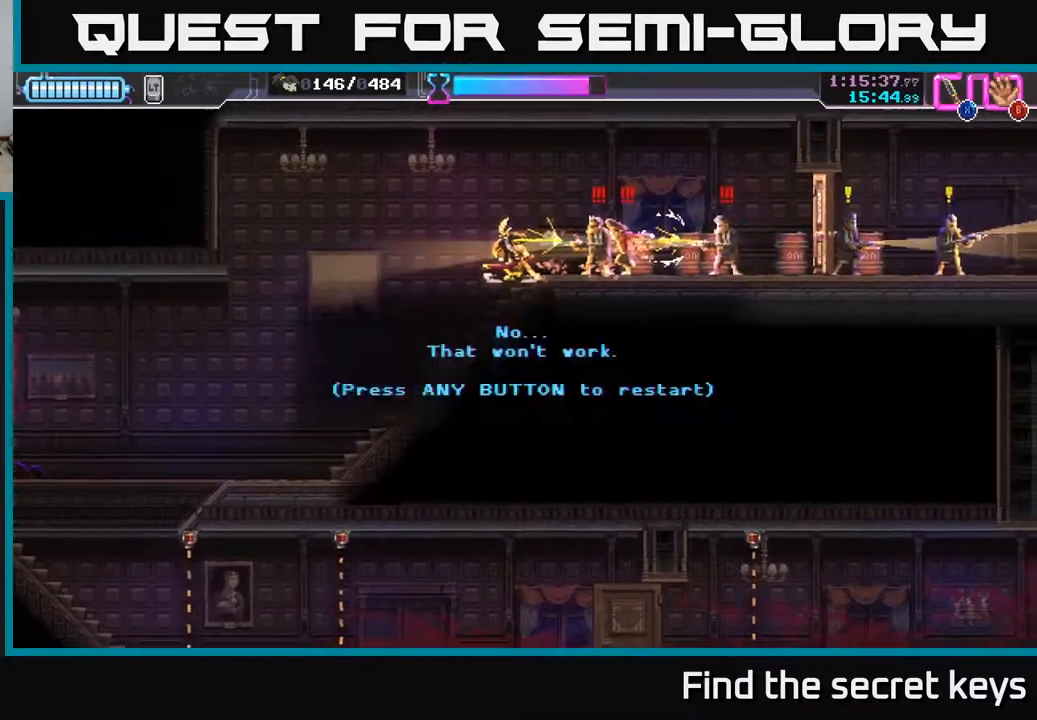
{"buttons": [], "left_stick": "center", "right_stick": "center", "events": [[33, "R2", "down"], [67, "R2", "up"], [67, "X", "up"], [150, "X", "down"], [167, "left_stick", "center"], [217, "X", "up"]]}
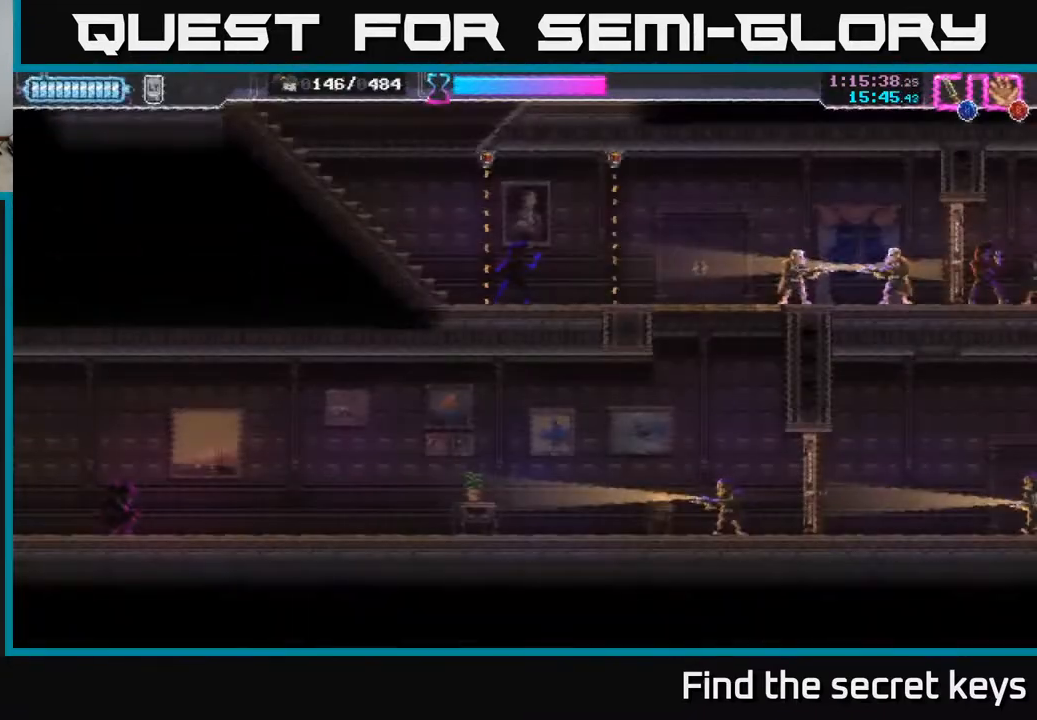
{"buttons": ["X"], "left_stick": "center", "right_stick": "left", "events": [[367, "X", "down"], [400, "right_stick", "left"]]}
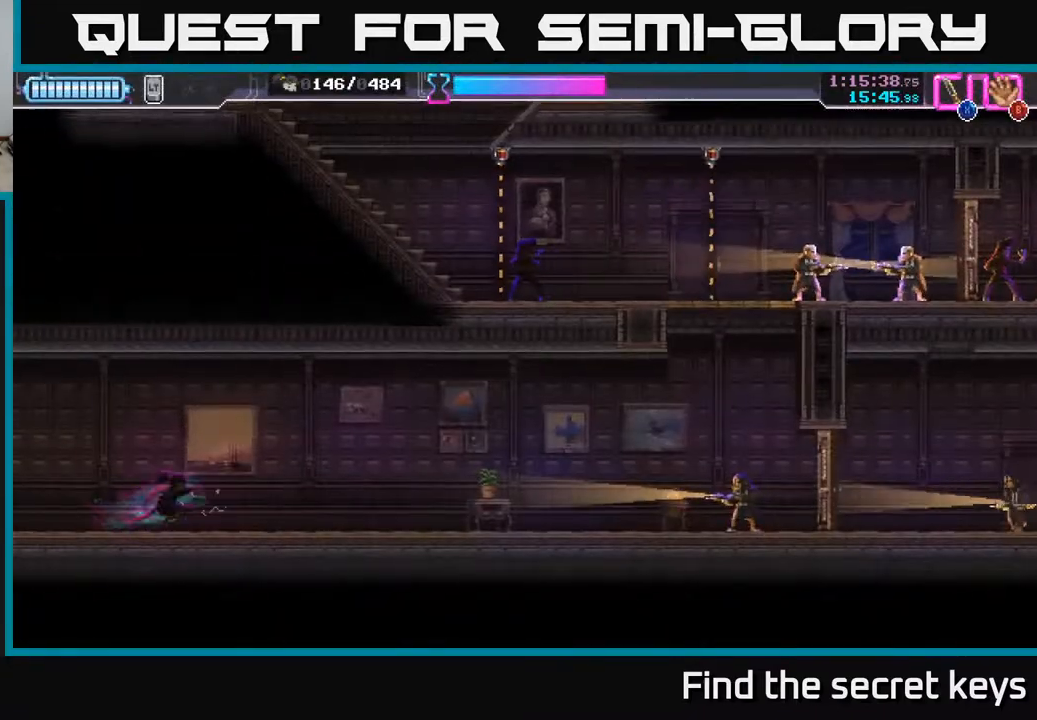
{"buttons": [], "left_stick": "center", "right_stick": "center", "events": [[17, "right_stick", "center"], [33, "X", "up"]]}
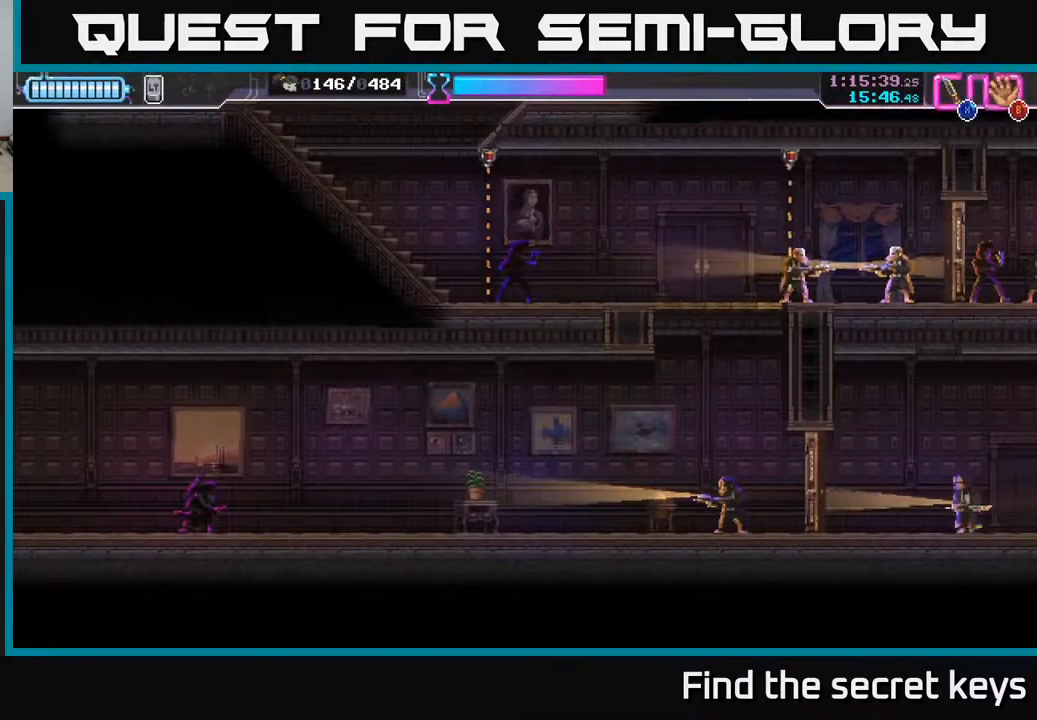
{"buttons": [], "left_stick": "right", "right_stick": "center", "events": [[100, "left_stick", "right"]]}
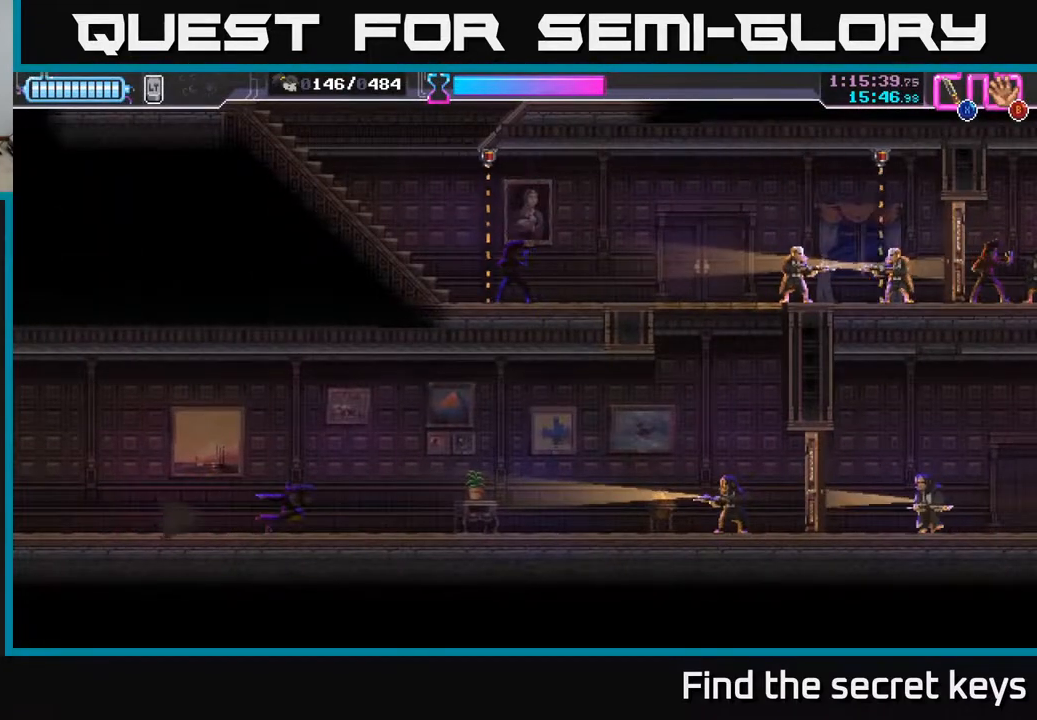
{"buttons": [], "left_stick": "right", "right_stick": "center", "events": [[283, "B", "down"], [350, "B", "up"]]}
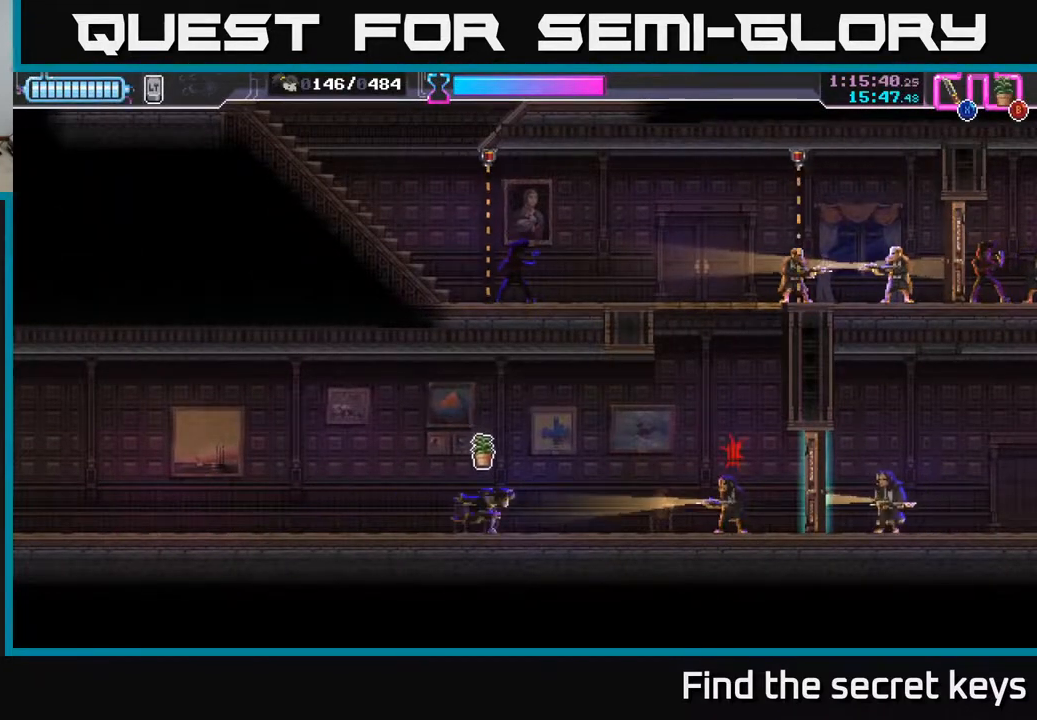
{"buttons": [], "left_stick": "right", "right_stick": "center", "events": [[217, "R2", "down"], [450, "R2", "up"]]}
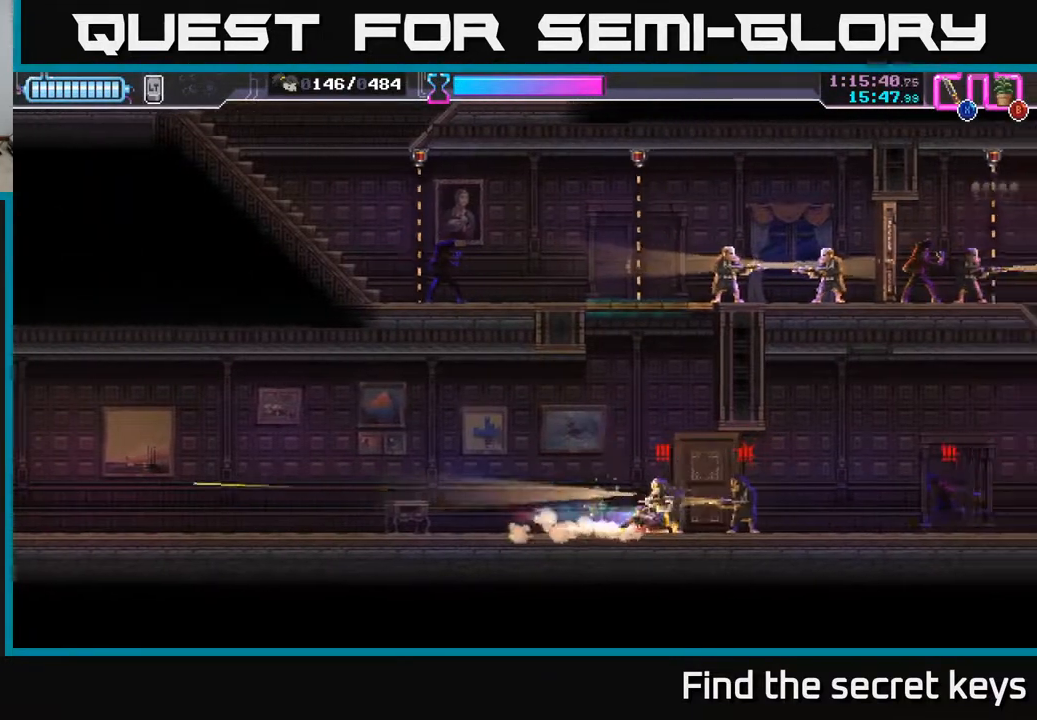
{"buttons": ["X"], "left_stick": "right", "right_stick": "center", "events": [[17, "left_stick", "left"], [67, "X", "down"], [150, "X", "up"], [167, "left_stick", "right"], [233, "X", "down"], [283, "X", "up"], [350, "X", "down"], [433, "X", "up"], [483, "X", "down"]]}
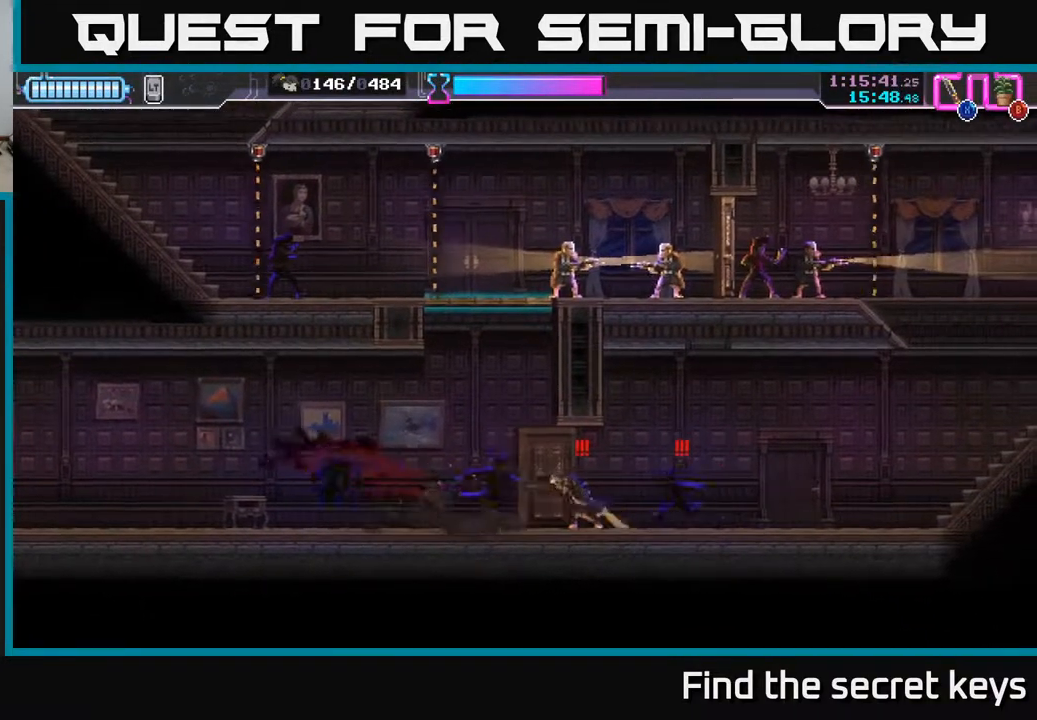
{"buttons": ["X"], "left_stick": "right", "right_stick": "center", "events": [[83, "X", "up"], [133, "X", "down"], [233, "X", "up"], [350, "X", "down"], [417, "X", "up"], [467, "X", "down"]]}
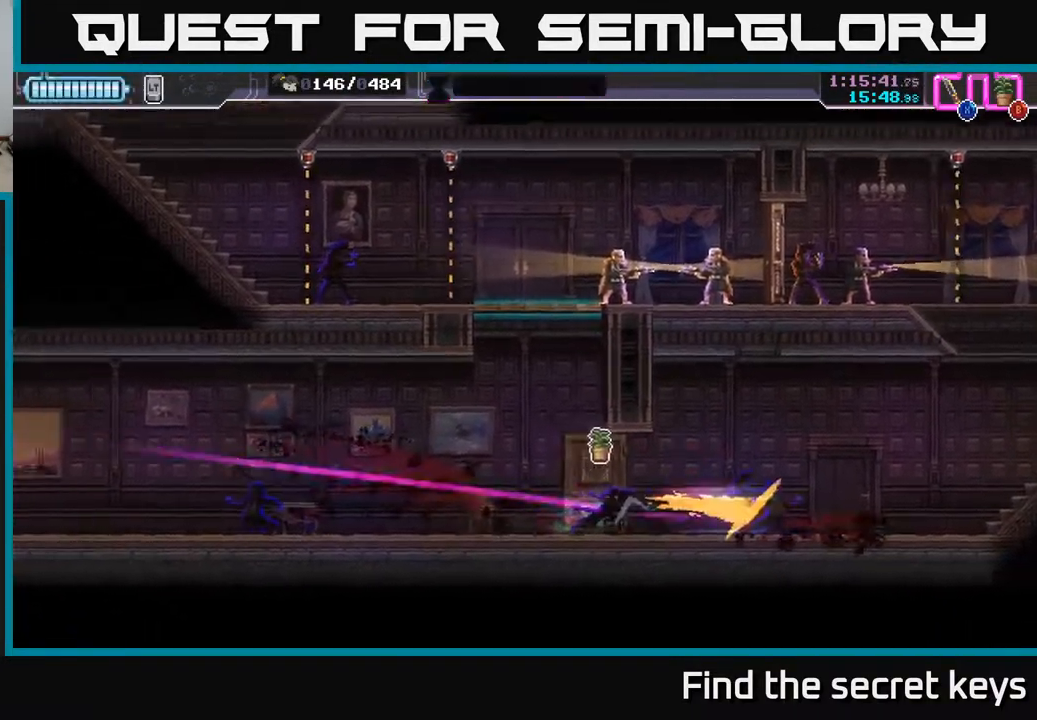
{"buttons": [], "left_stick": "right", "right_stick": "center", "events": [[67, "X", "up"]]}
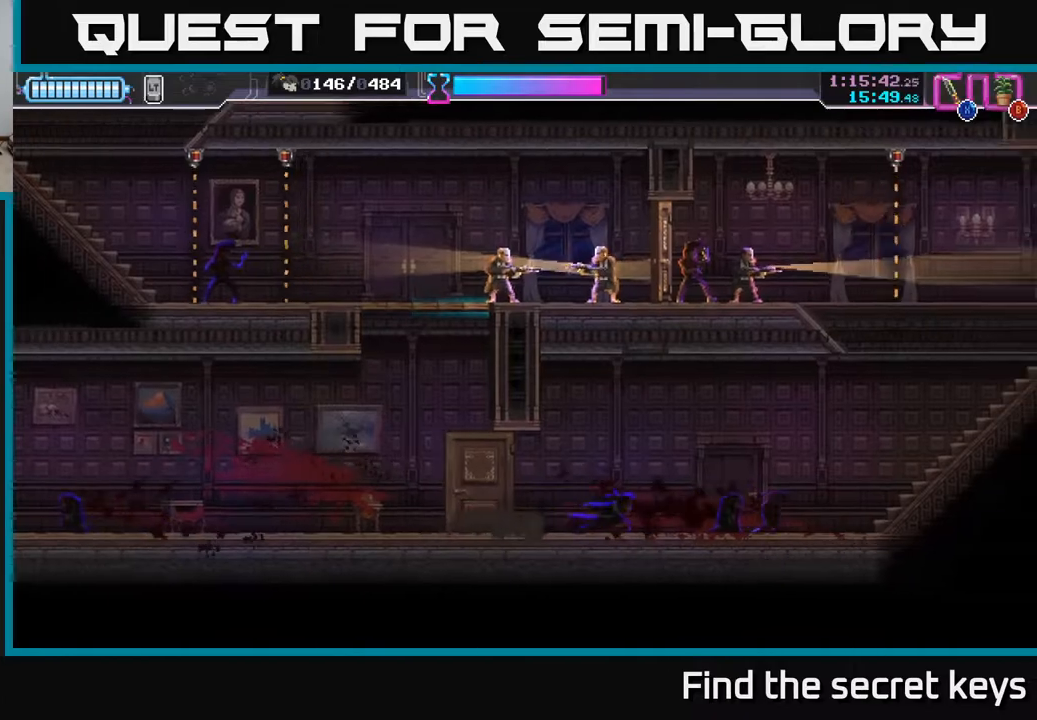
{"buttons": [], "left_stick": "right", "right_stick": "center", "events": [[217, "left_stick", "up-right"], [233, "B", "down"], [317, "B", "up"], [350, "left_stick", "right"]]}
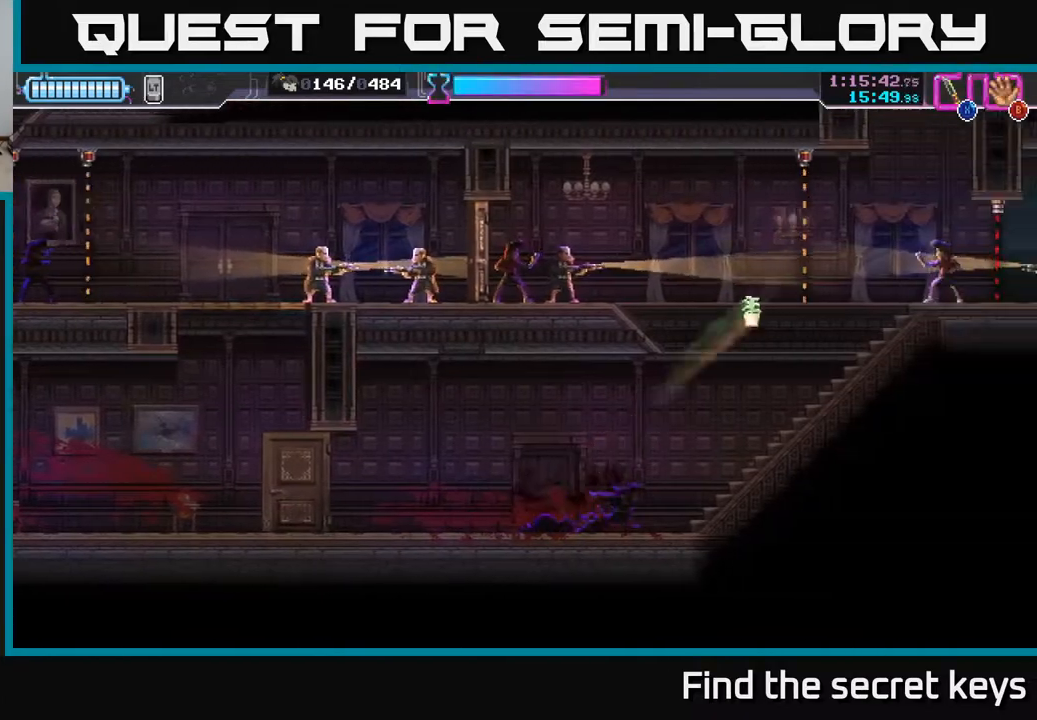
{"buttons": [], "left_stick": "right", "right_stick": "center", "events": []}
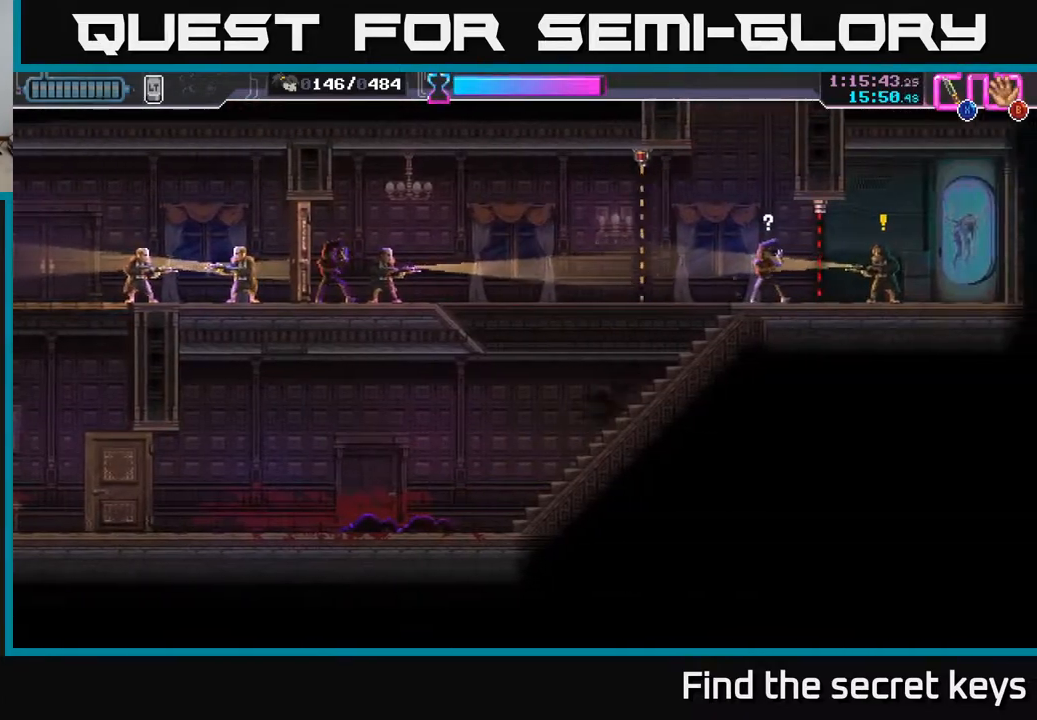
{"buttons": [], "left_stick": "right", "right_stick": "center", "events": [[300, "X", "down"], [400, "X", "up"]]}
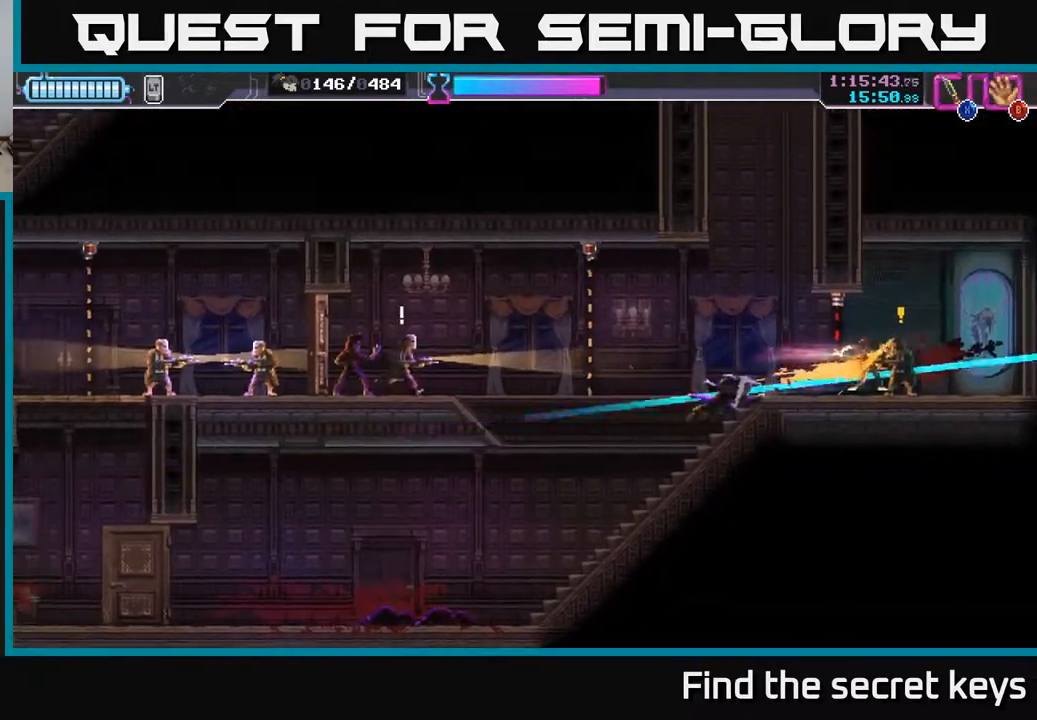
{"buttons": [], "left_stick": "right", "right_stick": "center", "events": [[100, "R2", "down"], [450, "R2", "up"]]}
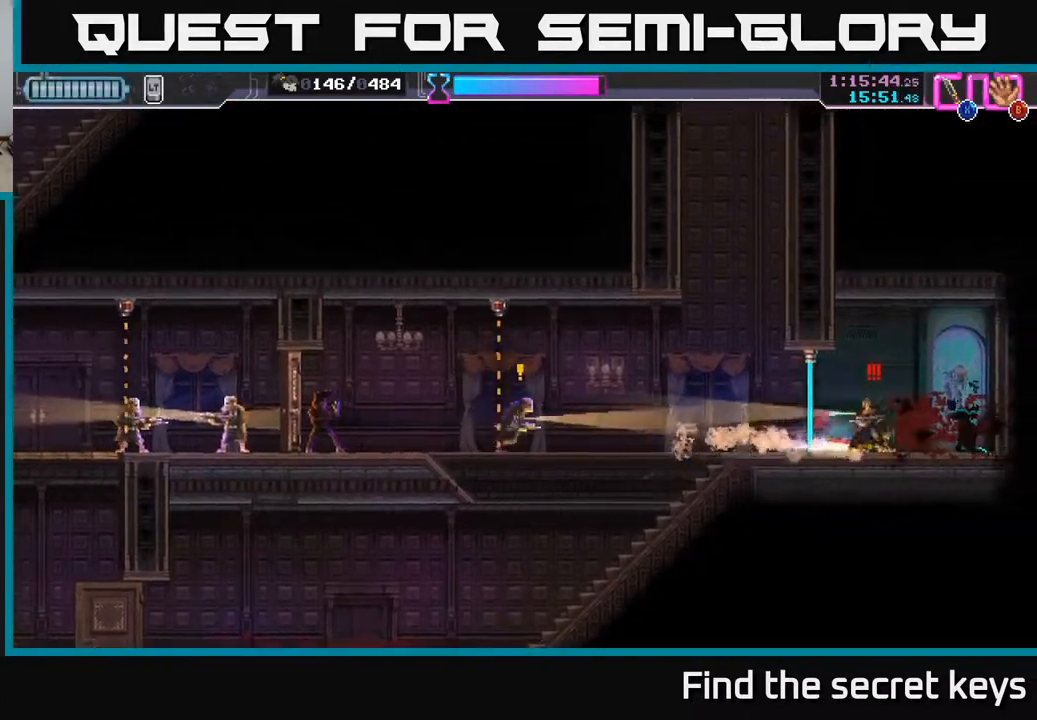
{"buttons": ["X"], "left_stick": "right", "right_stick": "center", "events": [[33, "left_stick", "left"], [67, "X", "down"], [150, "X", "up"], [167, "left_stick", "center"], [367, "left_stick", "right"], [450, "X", "down"]]}
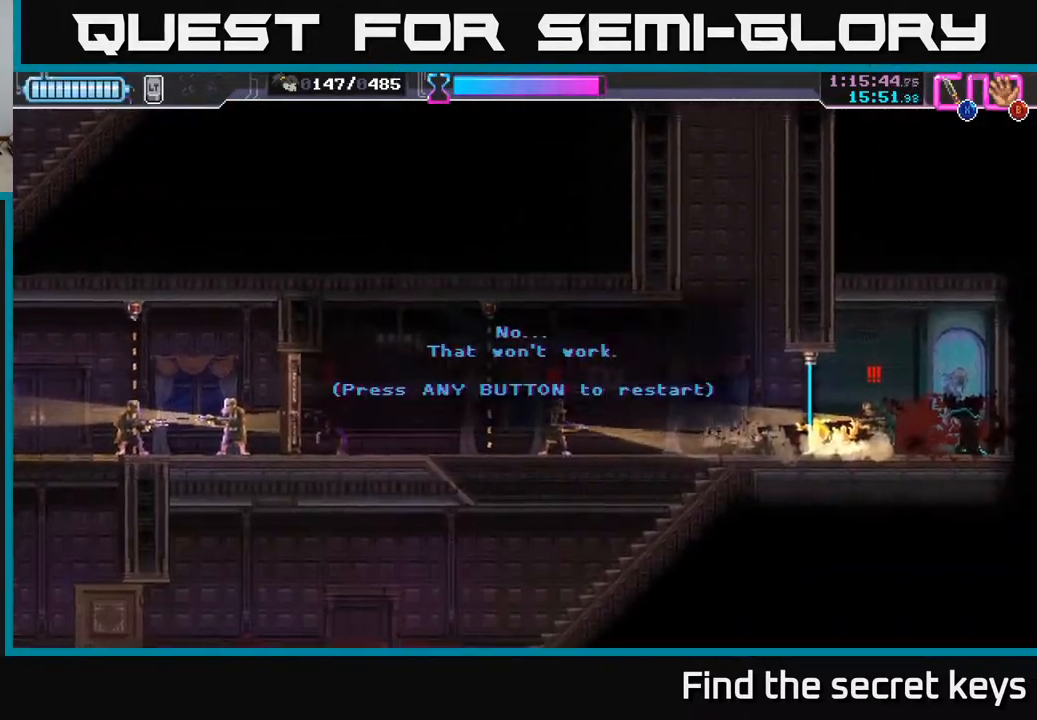
{"buttons": [], "left_stick": "center", "right_stick": "center", "events": [[50, "X", "up"], [150, "A", "down"], [150, "R2", "down"], [150, "X", "down"], [183, "left_stick", "up-left"], [217, "X", "up"], [233, "R2", "up"], [233, "left_stick", "center"], [283, "A", "up"]]}
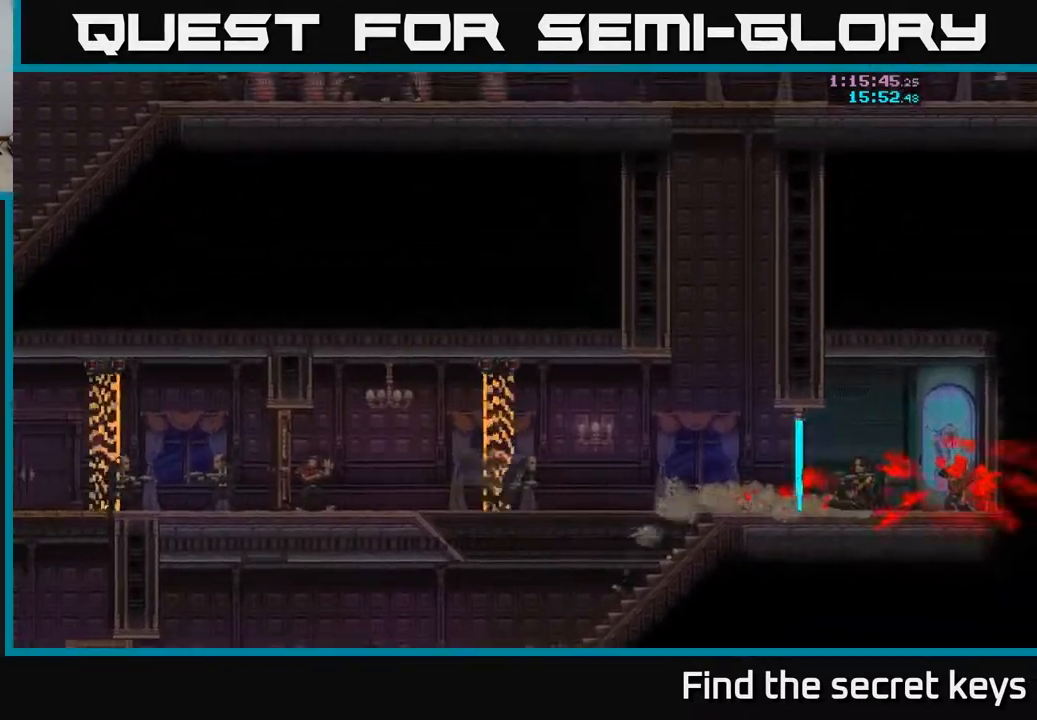
{"buttons": [], "left_stick": "right", "right_stick": "center", "events": [[217, "left_stick", "down-left"], [267, "left_stick", "down-right"], [400, "left_stick", "right"]]}
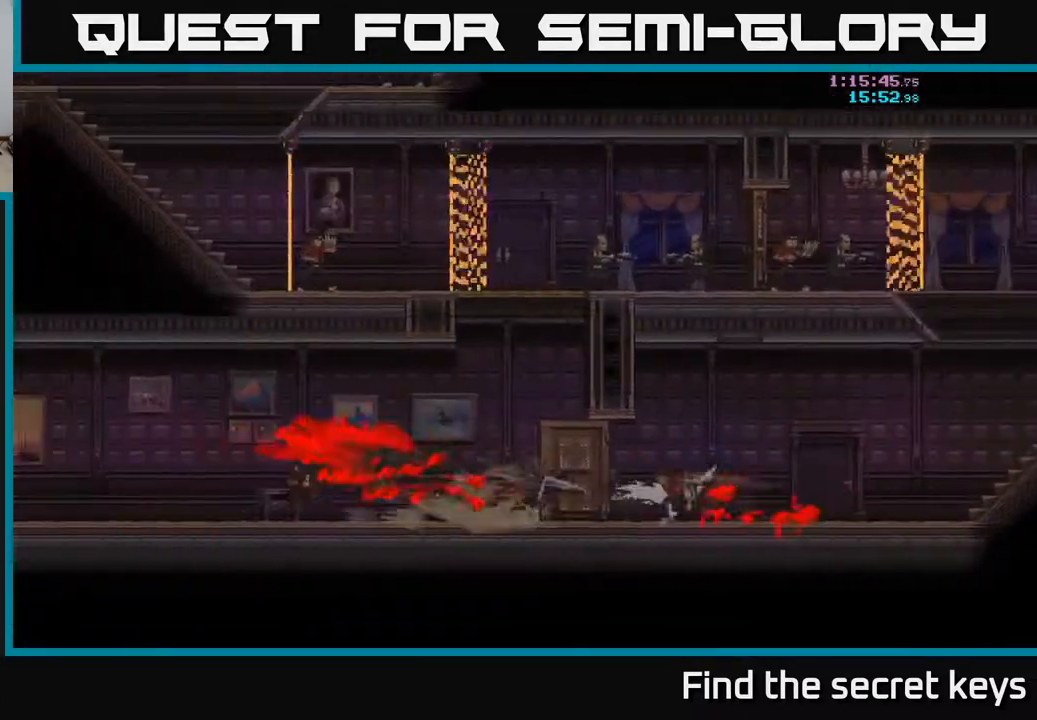
{"buttons": [], "left_stick": "right", "right_stick": "center", "events": []}
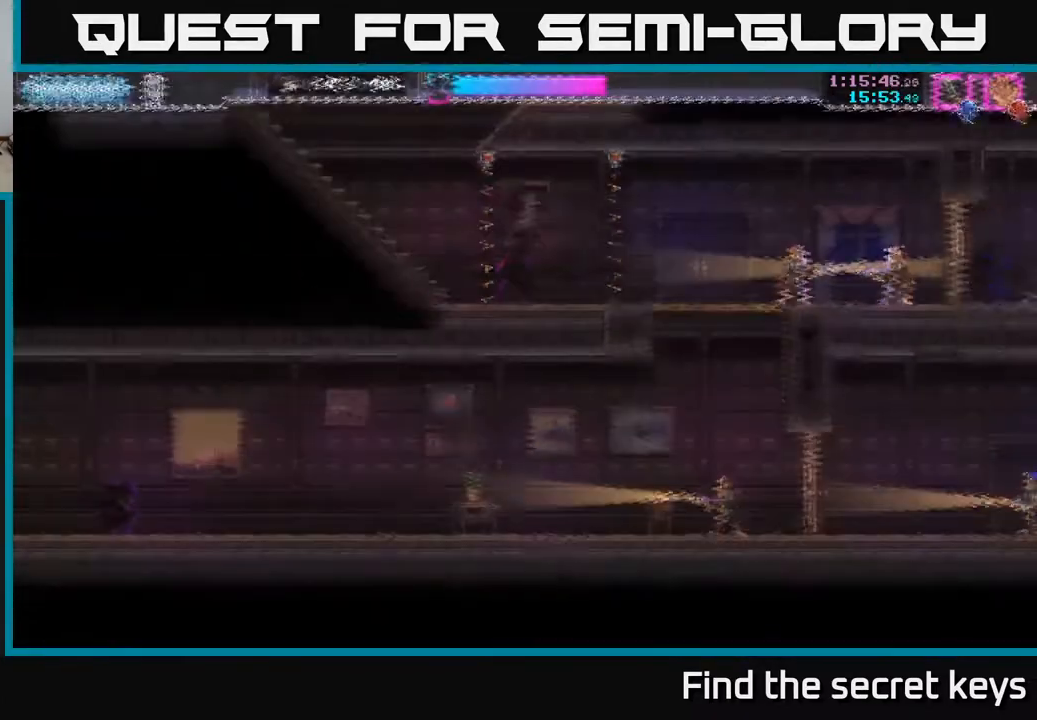
{"buttons": [], "left_stick": "right", "right_stick": "center", "events": []}
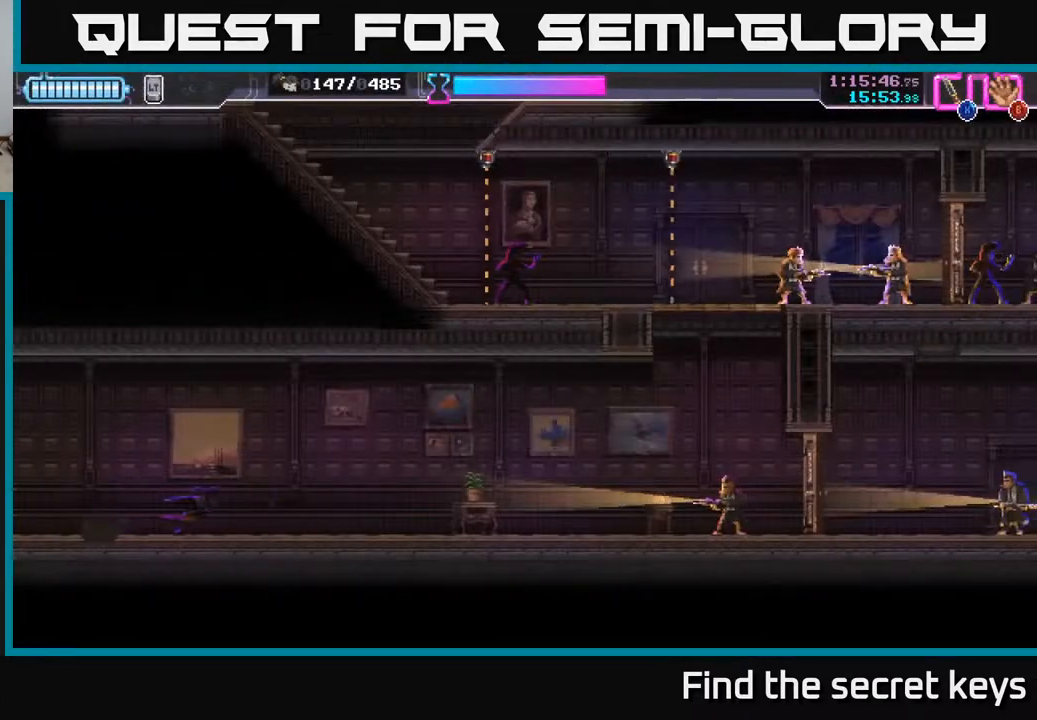
{"buttons": ["B"], "left_stick": "right", "right_stick": "center", "events": [[500, "B", "down"]]}
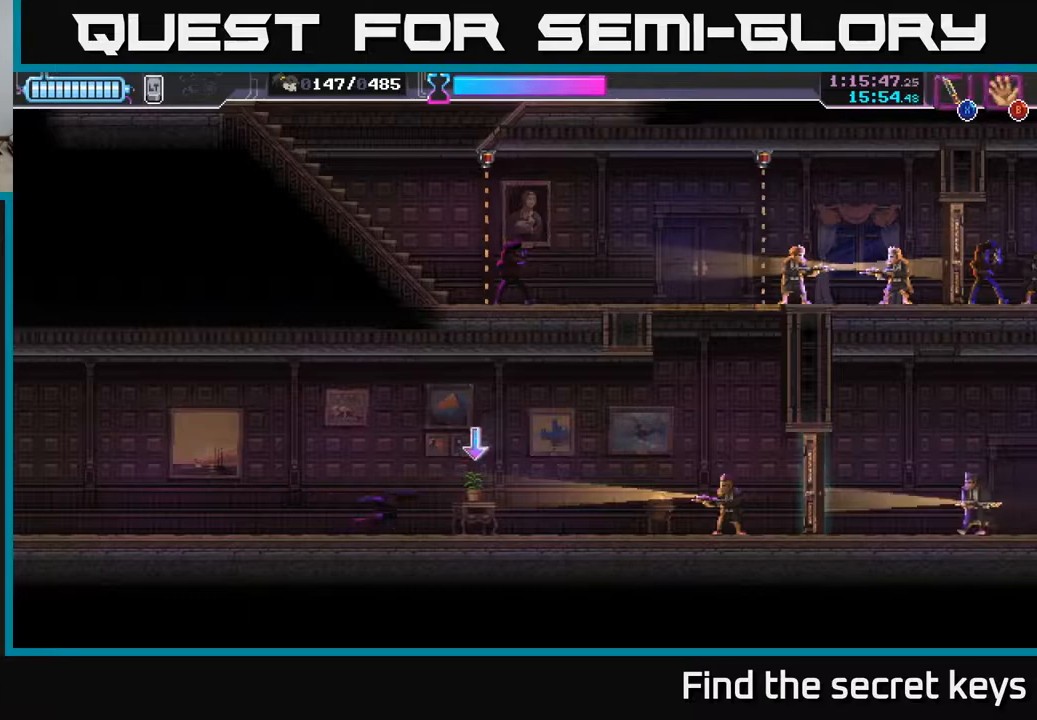
{"buttons": ["R2"], "left_stick": "right", "right_stick": "center", "events": [[67, "B", "up"], [317, "R2", "down"]]}
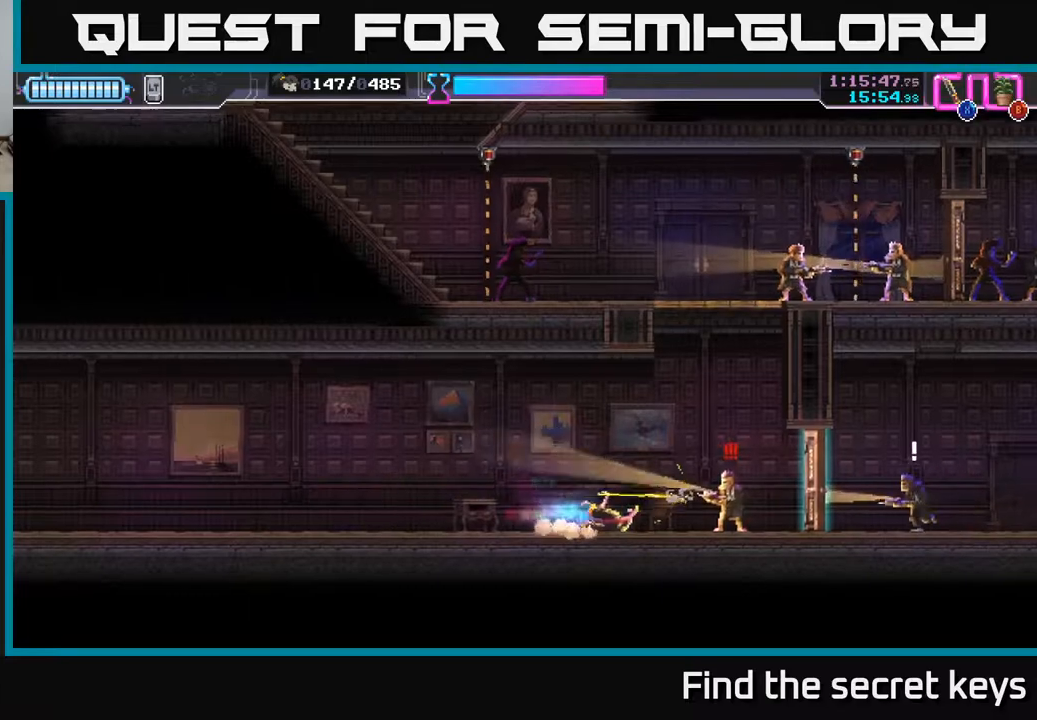
{"buttons": ["X"], "left_stick": "right", "right_stick": "center", "events": [[17, "R2", "up"], [83, "X", "down"], [167, "left_stick", "center"], [183, "X", "up"], [250, "left_stick", "up-right"], [300, "left_stick", "right"], [483, "X", "down"]]}
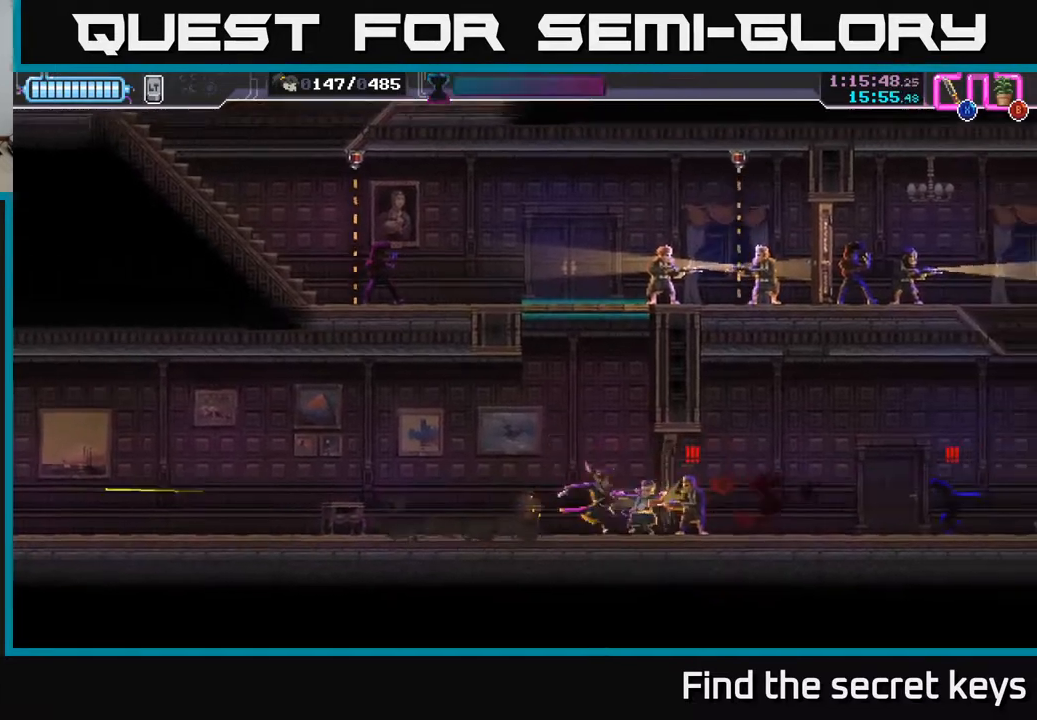
{"buttons": [], "left_stick": "right", "right_stick": "center", "events": [[67, "X", "up"]]}
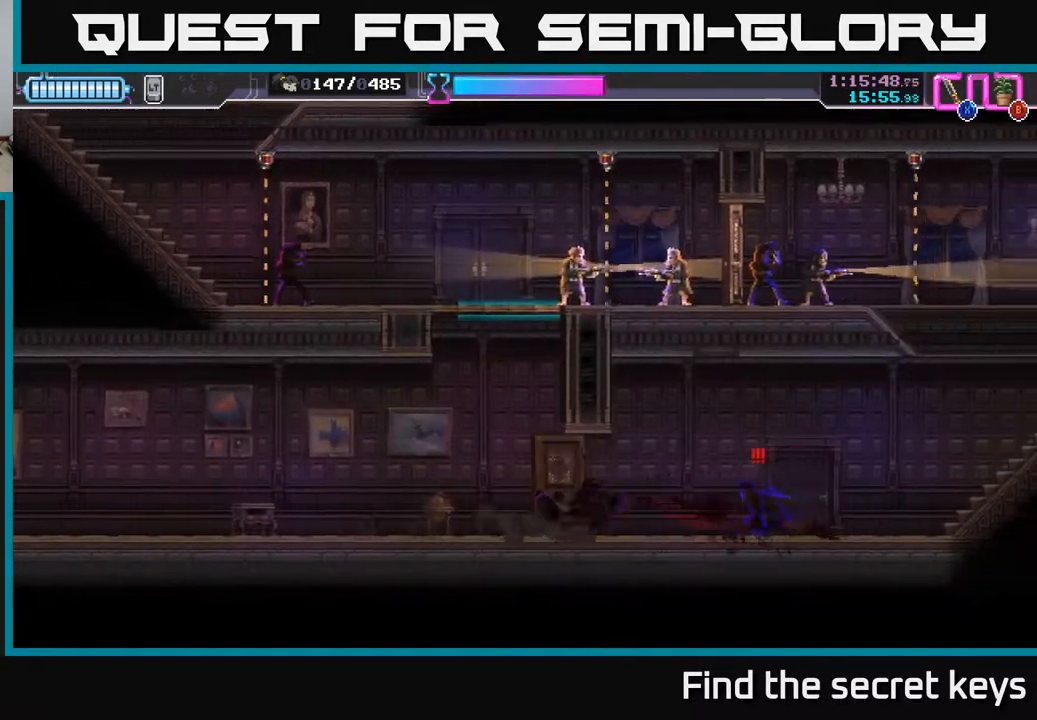
{"buttons": [], "left_stick": "right", "right_stick": "center", "events": [[67, "X", "down"], [150, "X", "up"]]}
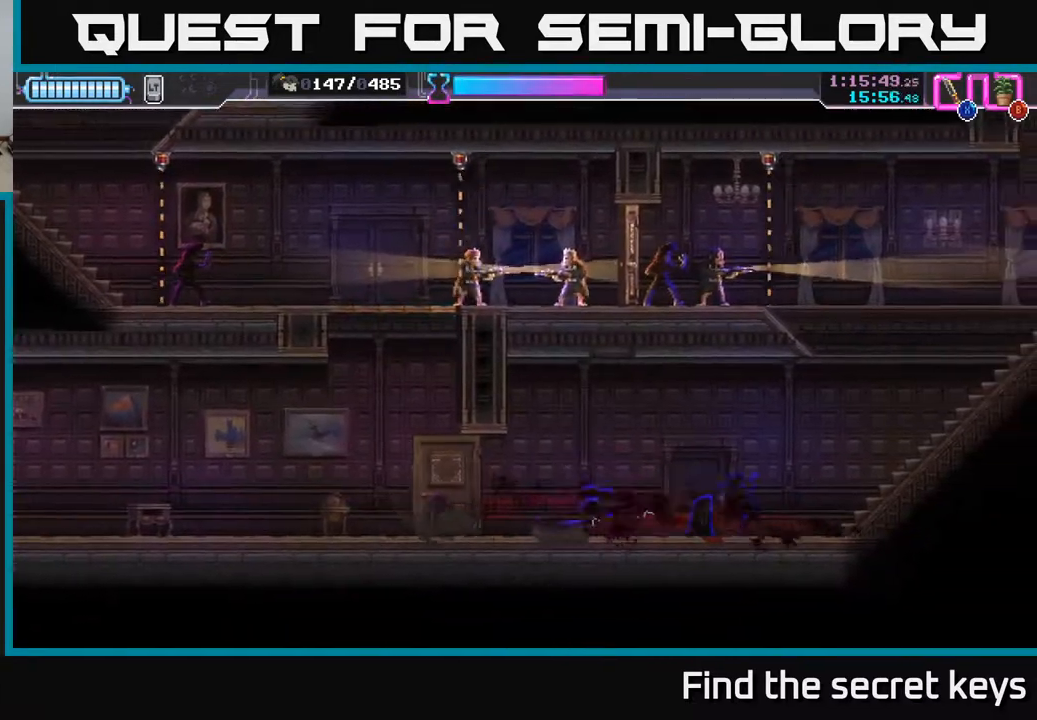
{"buttons": [], "left_stick": "right", "right_stick": "center", "events": [[333, "left_stick", "up-right"], [367, "B", "down"], [433, "B", "up"], [467, "left_stick", "right"]]}
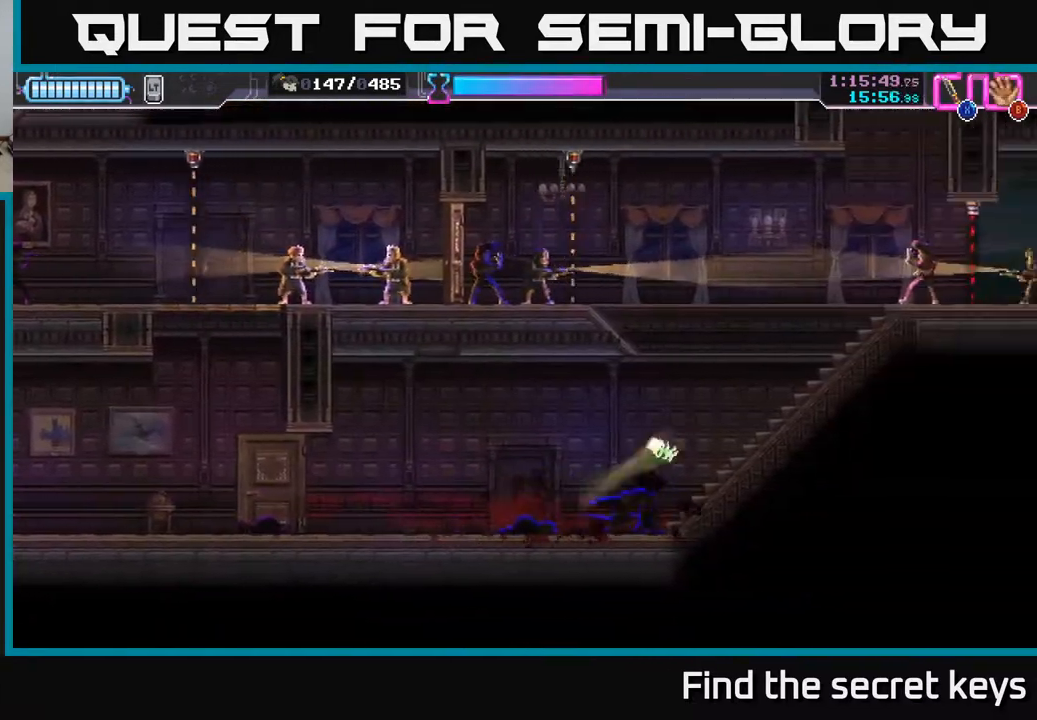
{"buttons": [], "left_stick": "right", "right_stick": "center", "events": []}
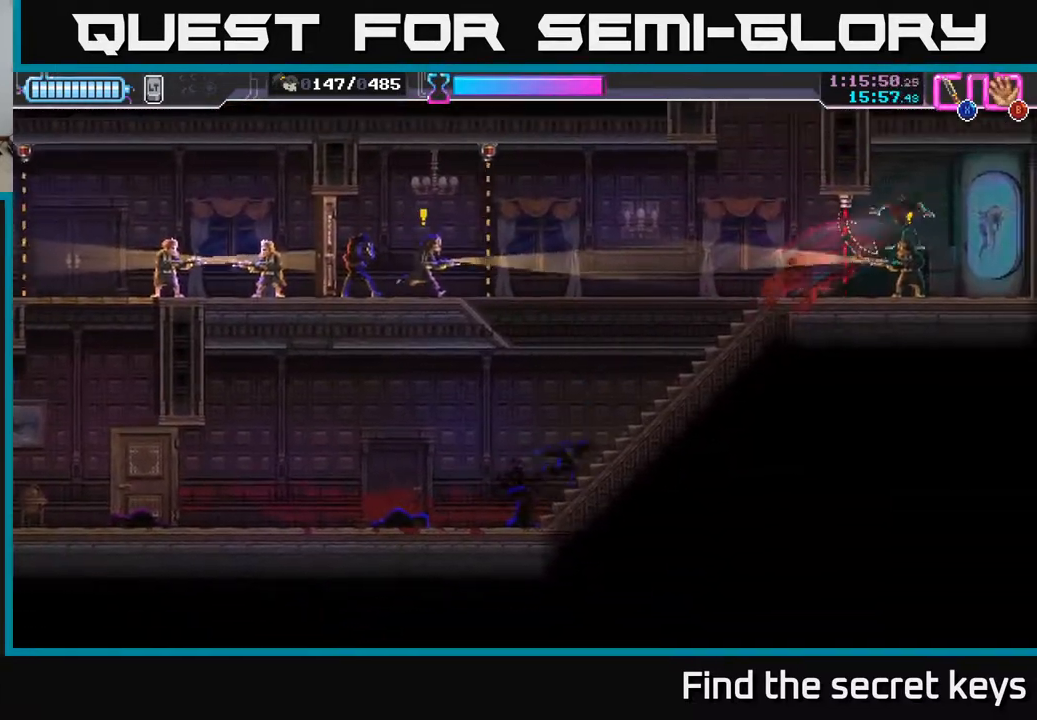
{"buttons": [], "left_stick": "up", "right_stick": "center", "events": [[383, "left_stick", "center"], [500, "left_stick", "up"]]}
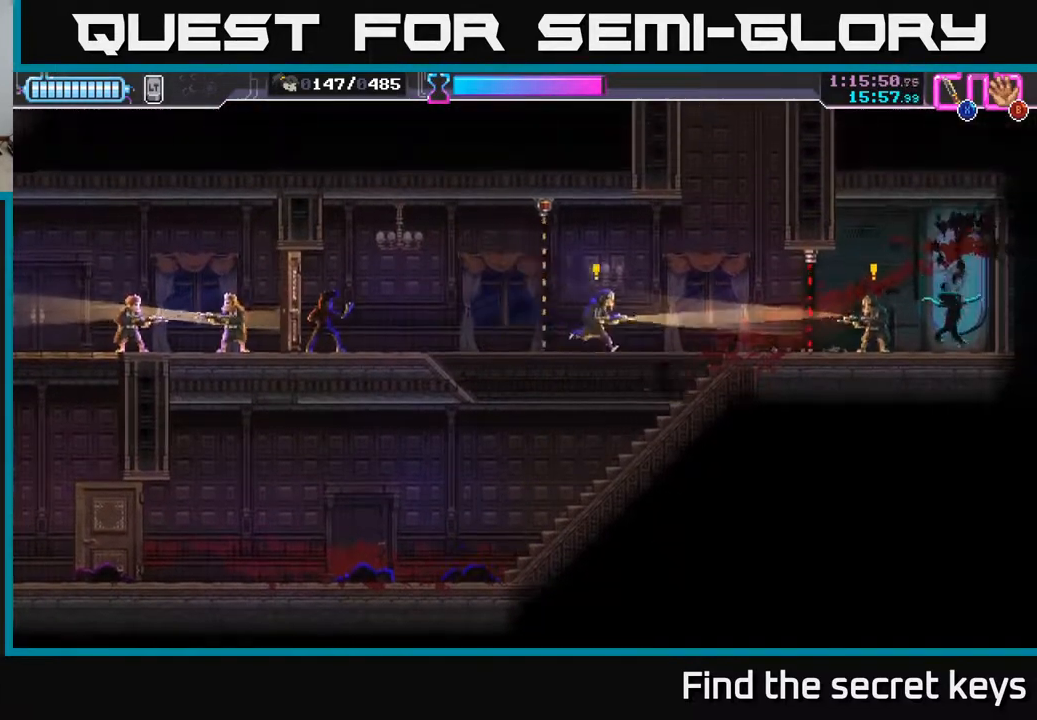
{"buttons": [], "left_stick": "right", "right_stick": "center", "events": [[50, "left_stick", "up-left"], [67, "X", "down"], [150, "X", "up"], [183, "left_stick", "up-right"], [283, "left_stick", "down-right"], [400, "left_stick", "right"]]}
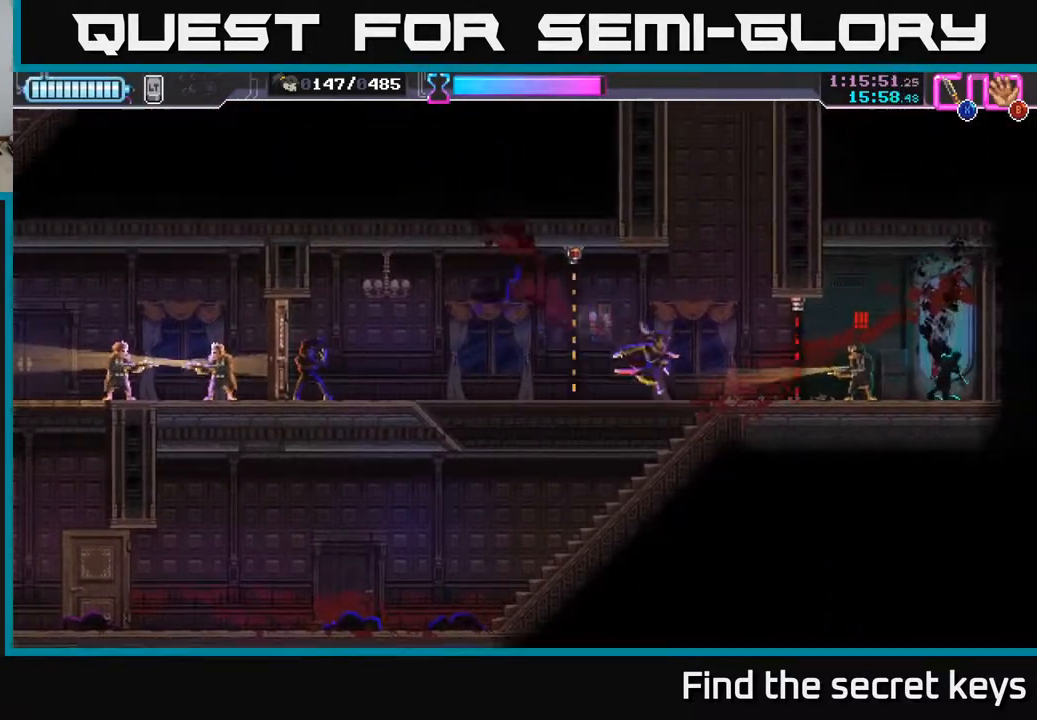
{"buttons": [], "left_stick": "right", "right_stick": "center", "events": [[350, "R2", "down"], [500, "R2", "up"]]}